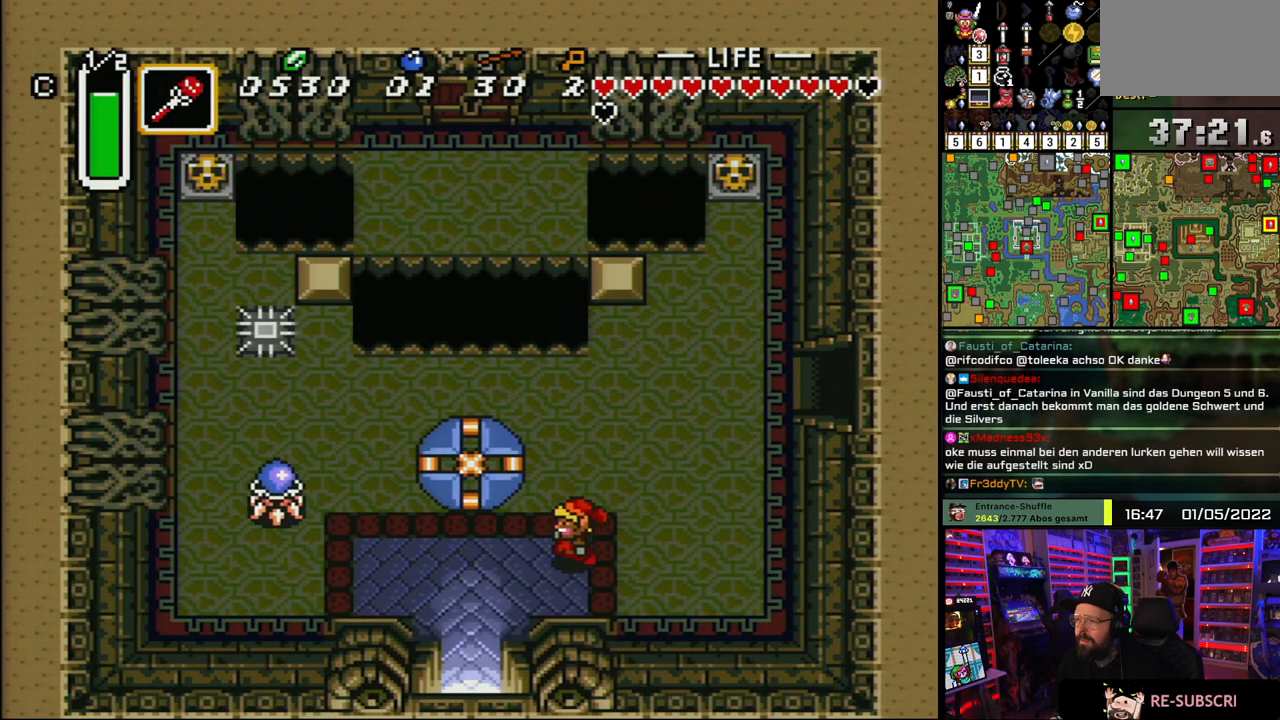
Gameplay with a controller (Nintendo layout); each line is a JSON object with the inputs held at the frame after it. "events" lists button and stick changes between this image and that frame as [ms after this image, input, new state], when the widget could be followed in between. Not read: L1 L3 R1 R3.
{"buttons": ["DPAD_DOWN", "DPAD_LEFT"], "events": []}
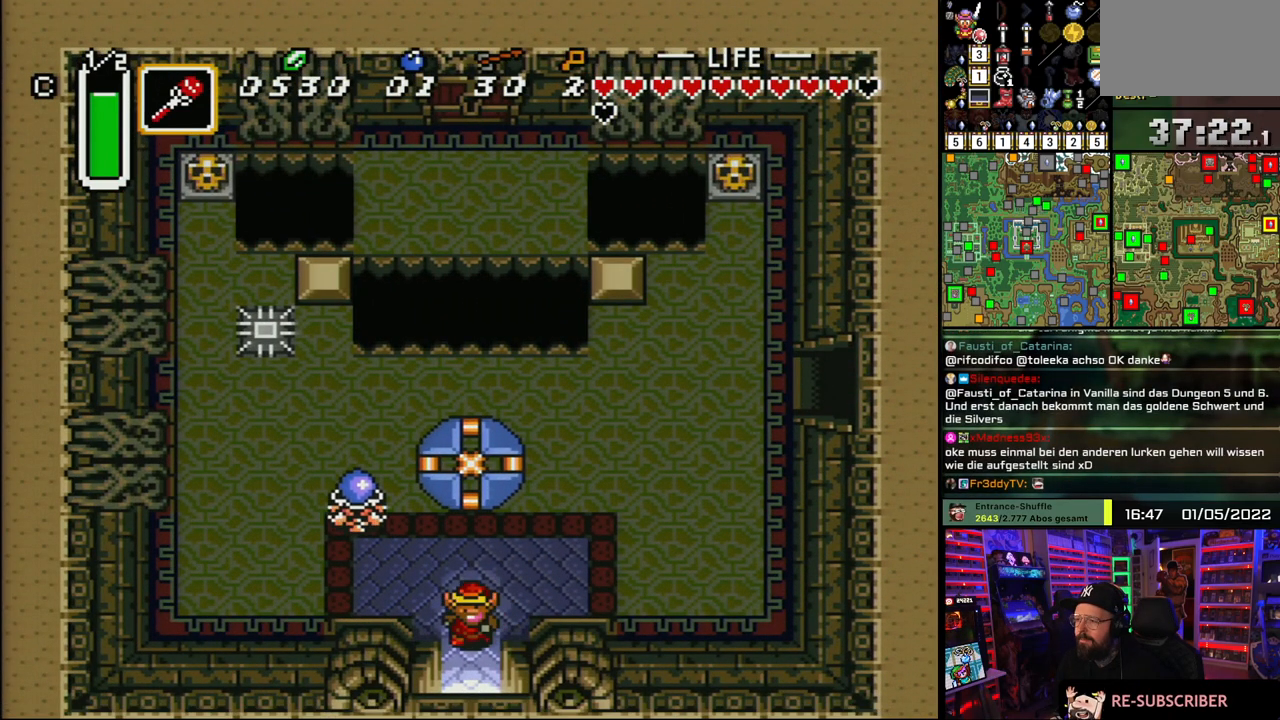
{"buttons": ["DPAD_DOWN"], "events": [[33, "DPAD_LEFT", "up"]]}
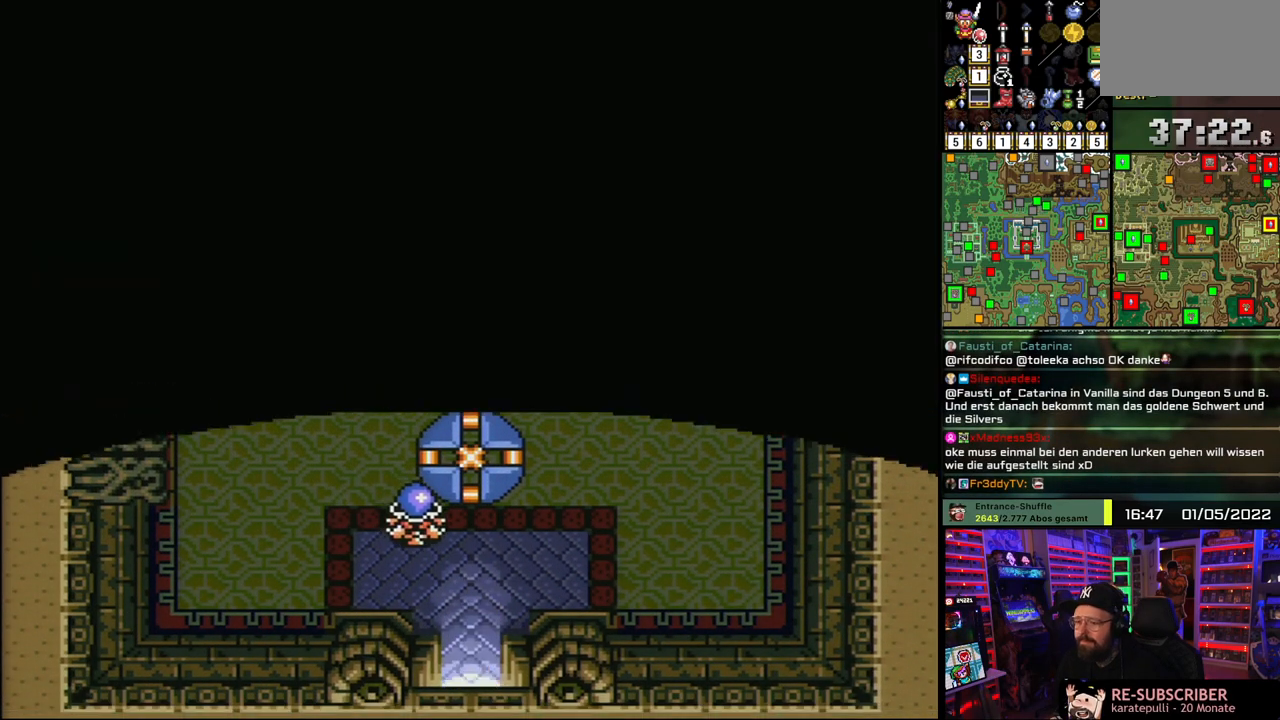
{"buttons": ["A"], "events": [[283, "A", "down"], [383, "A", "up"], [467, "A", "down"], [483, "DPAD_DOWN", "up"]]}
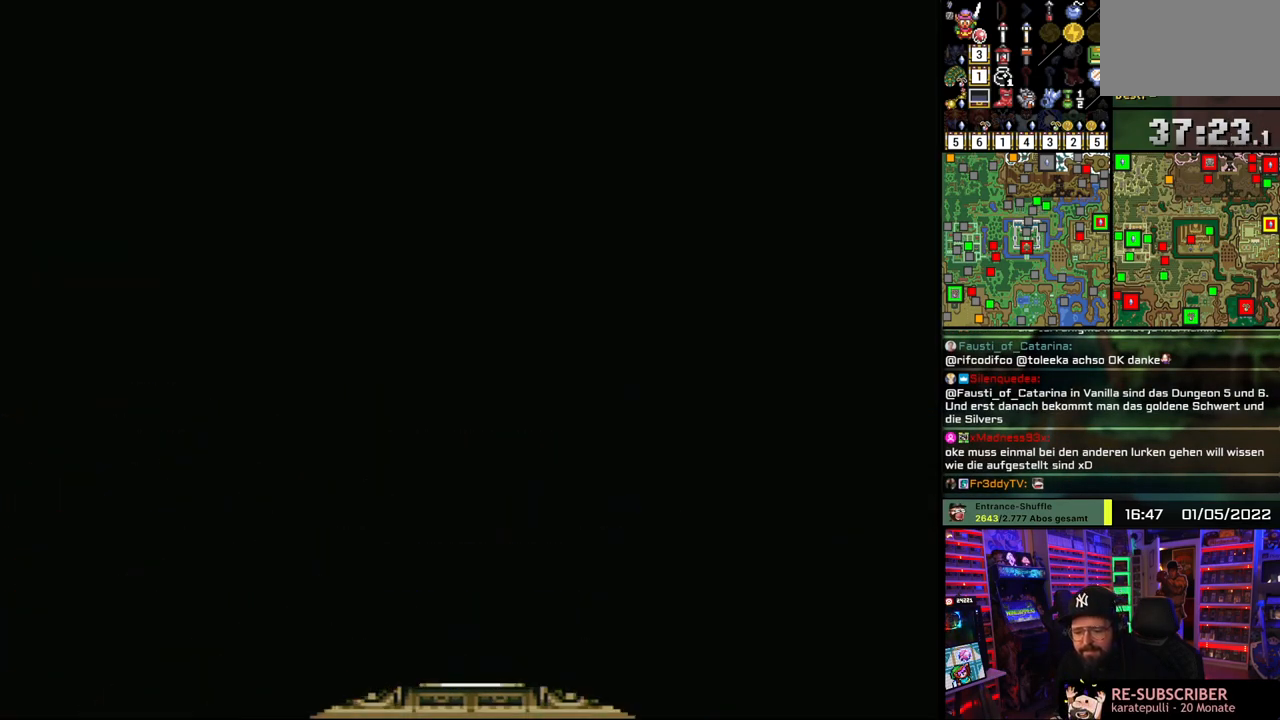
{"buttons": ["A", "DPAD_DOWN"], "events": [[100, "A", "up"], [183, "A", "down"], [317, "A", "up"], [333, "DPAD_DOWN", "down"], [417, "A", "down"]]}
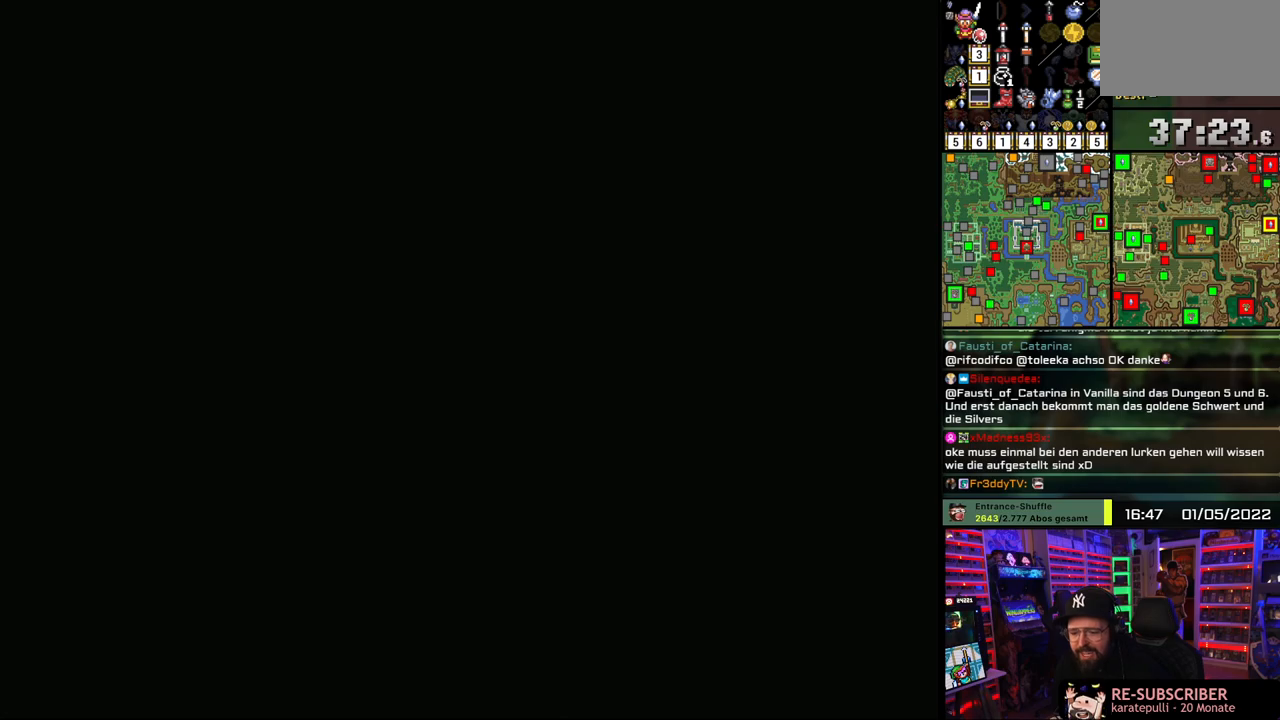
{"buttons": ["DPAD_DOWN"], "events": [[33, "A", "up"], [150, "A", "down"], [283, "A", "up"]]}
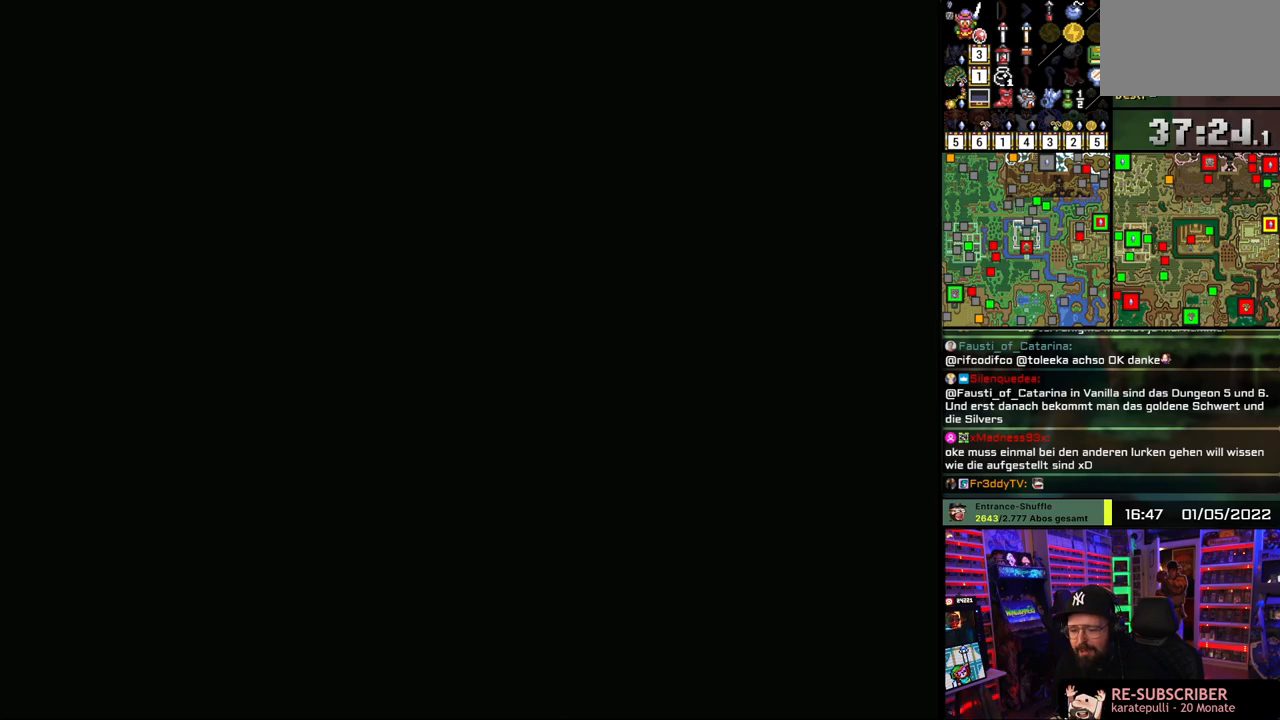
{"buttons": ["DPAD_DOWN"], "events": []}
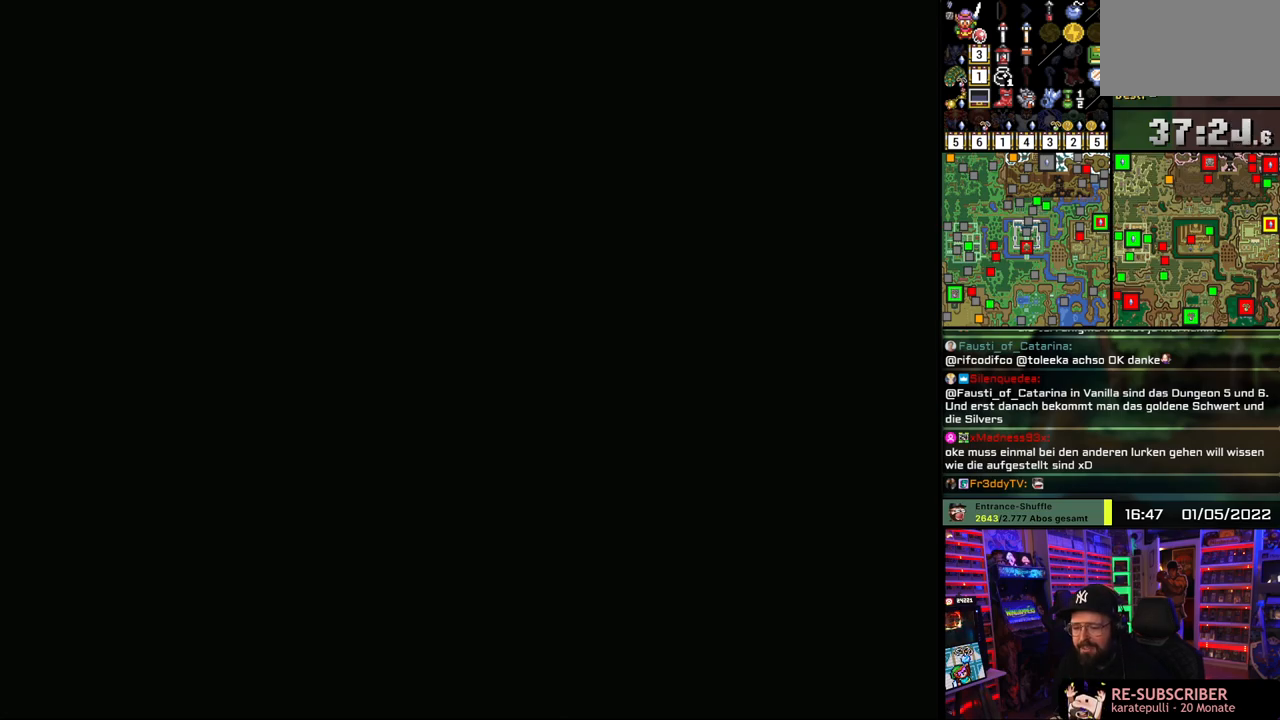
{"buttons": ["DPAD_DOWN"], "events": []}
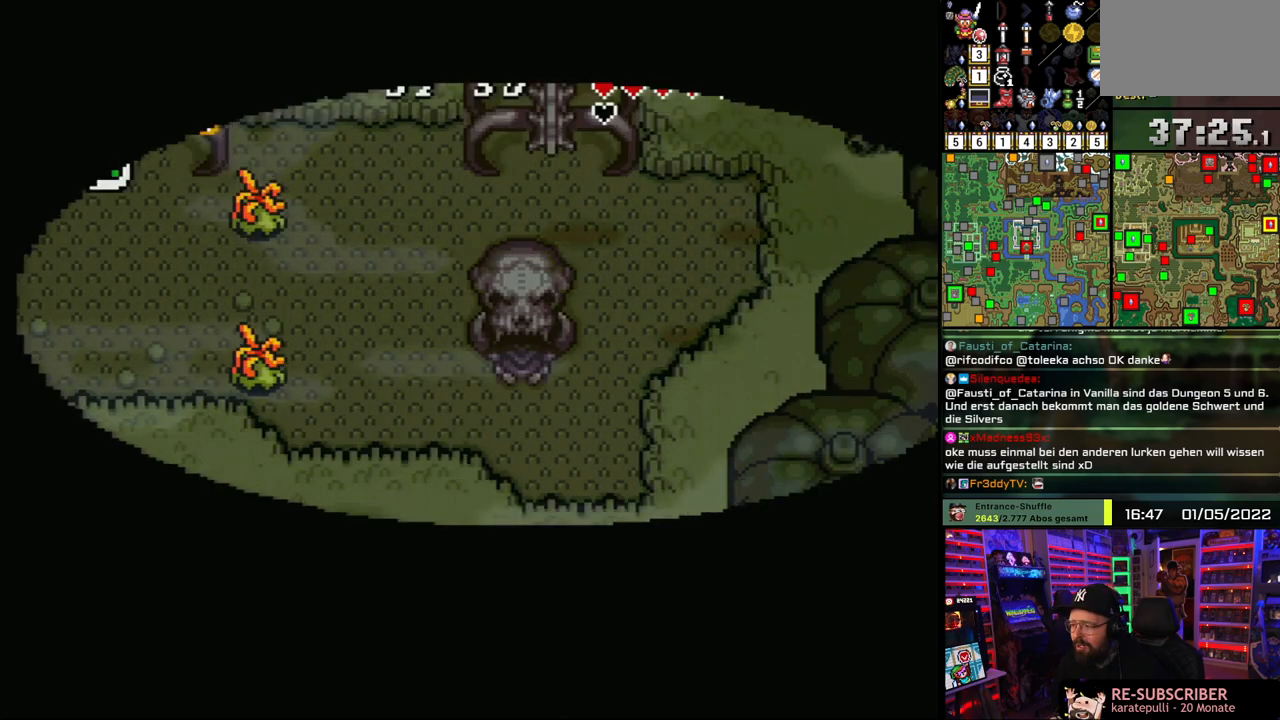
{"buttons": ["DPAD_DOWN"], "events": []}
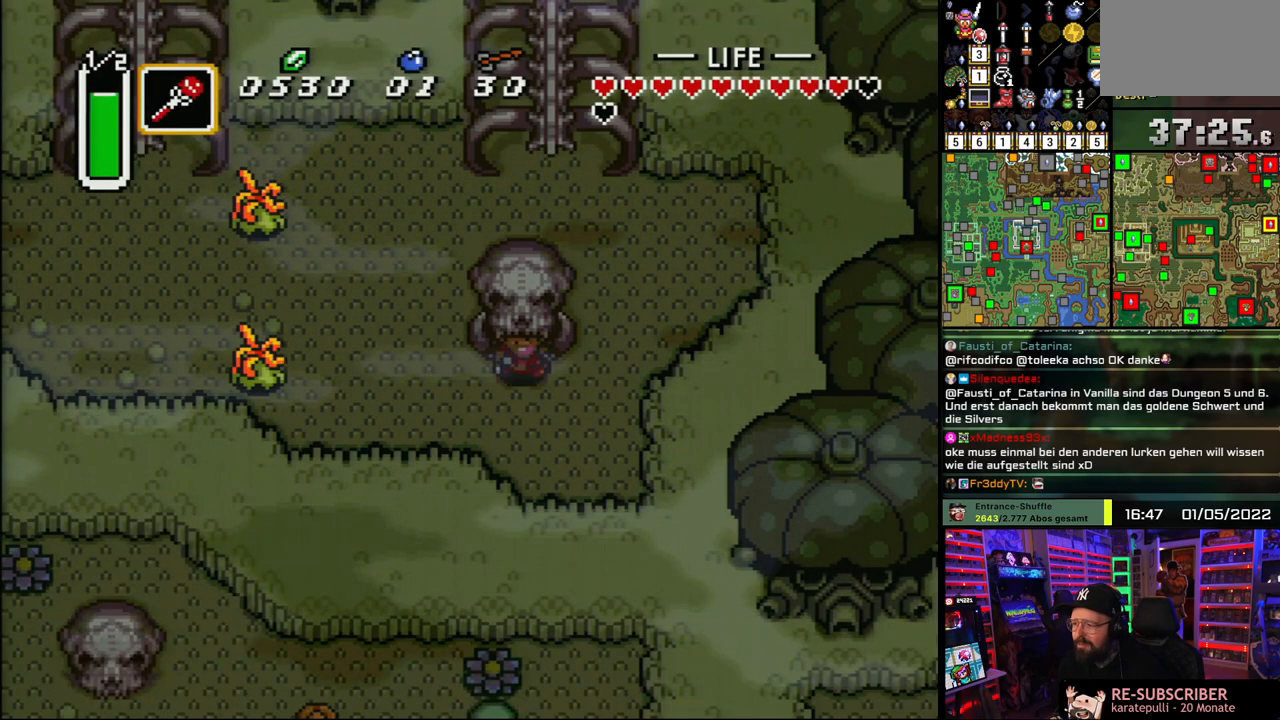
{"buttons": ["DPAD_UP"], "events": [[133, "DPAD_DOWN", "up"], [133, "DPAD_LEFT", "down"], [133, "DPAD_UP", "down"], [150, "DPAD_LEFT", "up"], [150, "DPAD_RIGHT", "down"], [150, "DPAD_UP", "up"], [350, "DPAD_UP", "down"], [400, "DPAD_RIGHT", "up"]]}
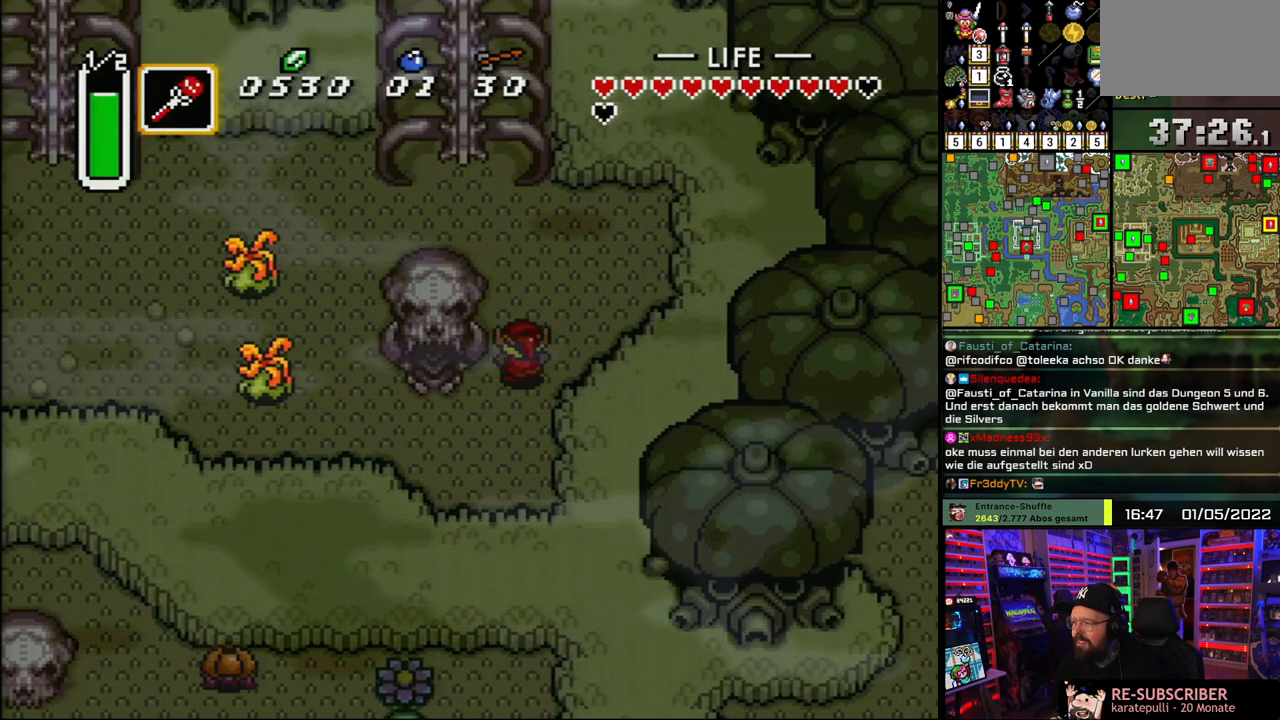
{"buttons": ["A", "DPAD_UP"], "events": [[500, "A", "down"]]}
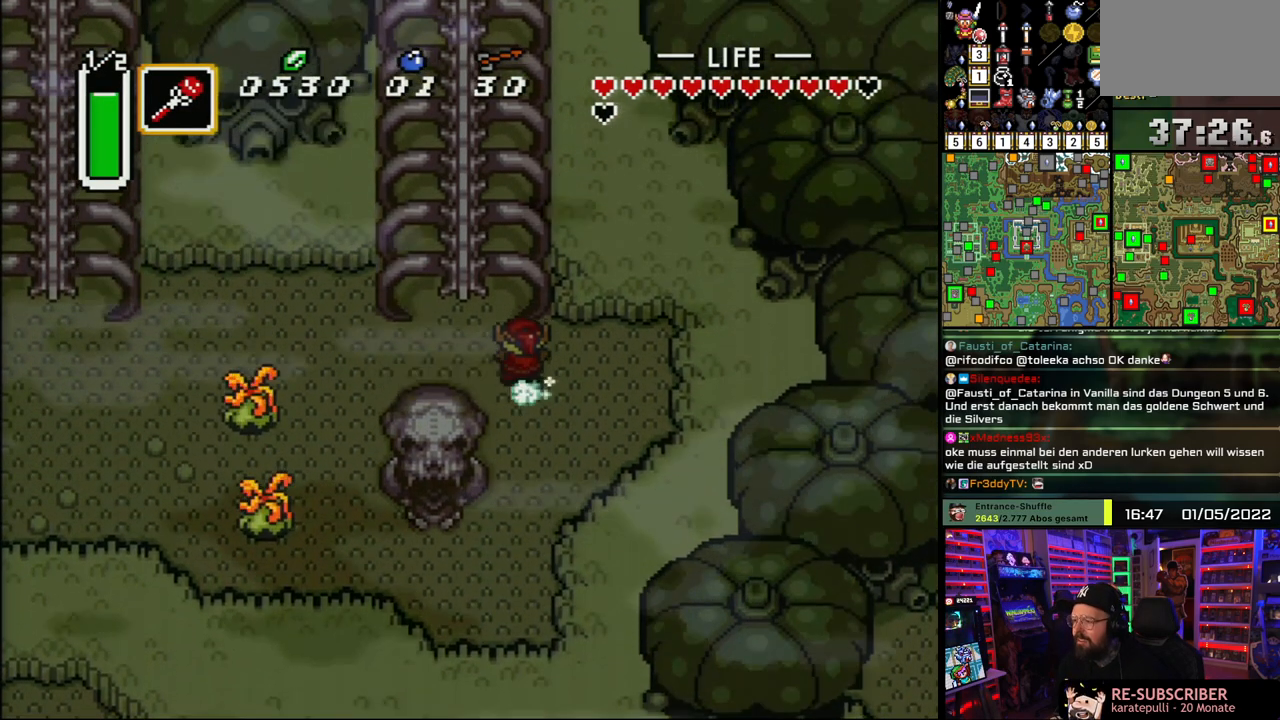
{"buttons": ["A"], "events": [[67, "DPAD_LEFT", "down"], [67, "DPAD_UP", "up"], [167, "A", "up"], [183, "A", "down"], [183, "DPAD_LEFT", "up"]]}
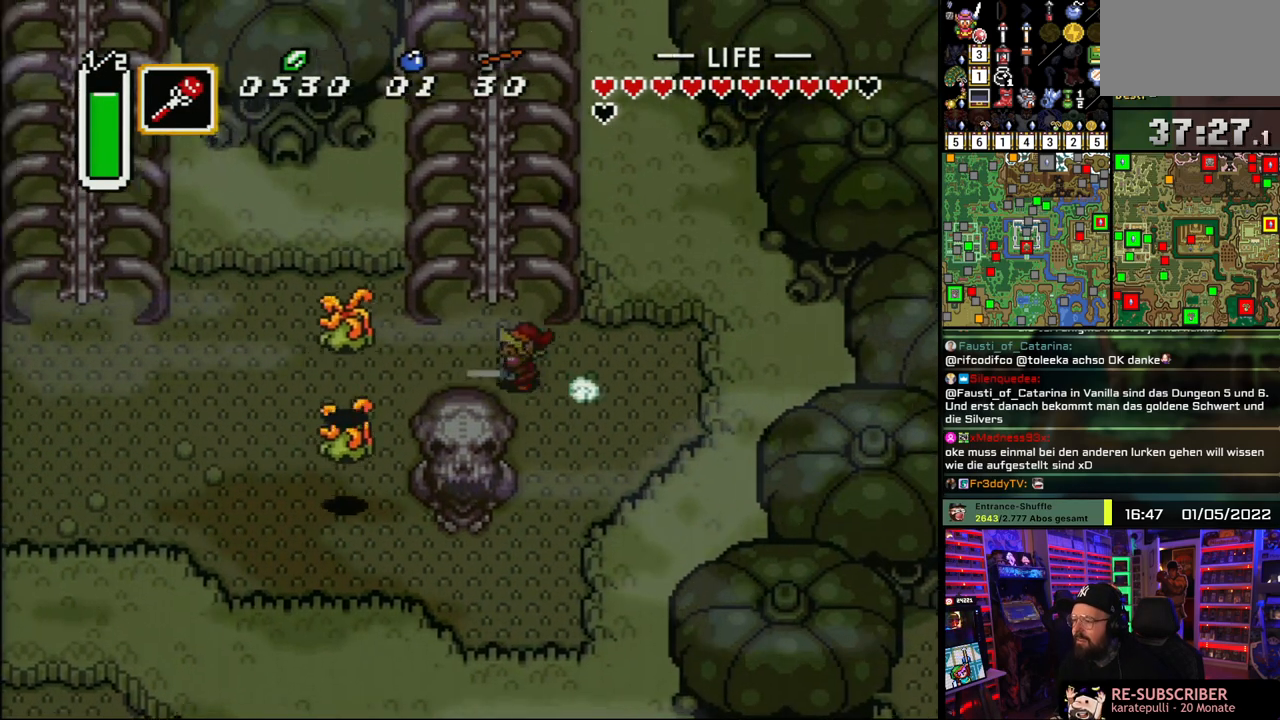
{"buttons": ["A"], "events": []}
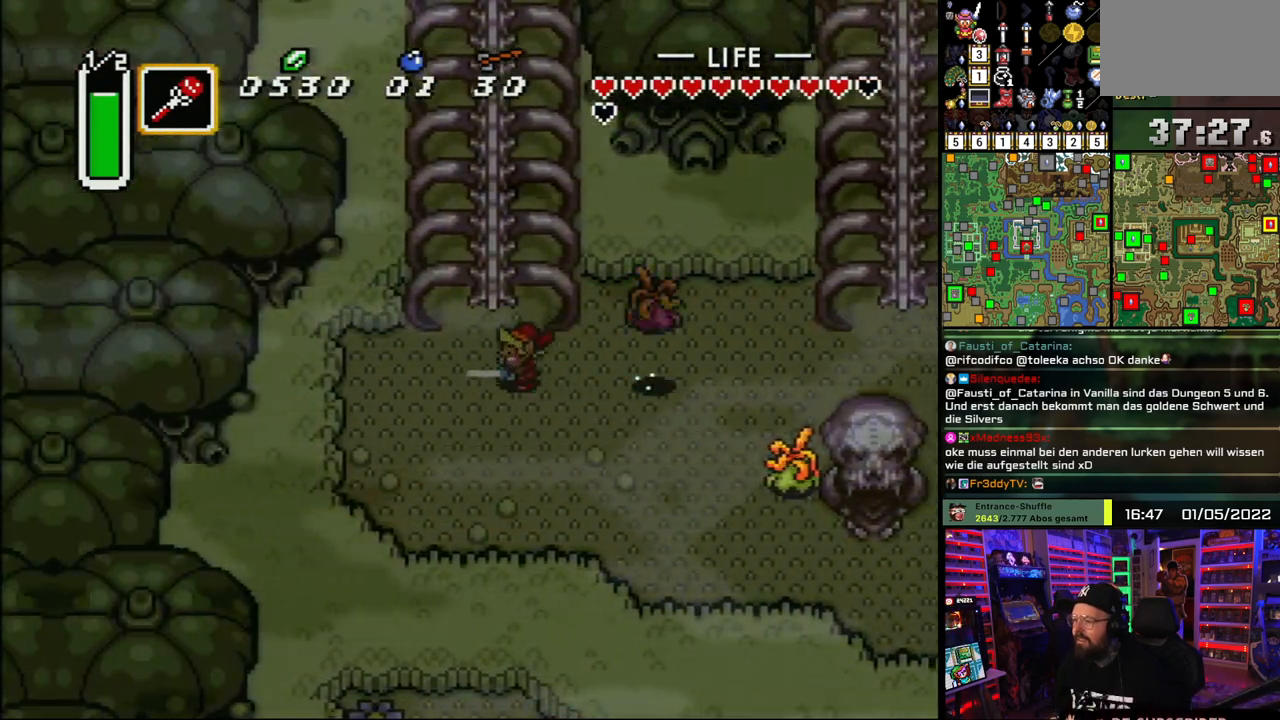
{"buttons": ["A"], "events": [[50, "A", "up"], [83, "DPAD_UP", "down"], [117, "A", "down"], [183, "DPAD_UP", "up"], [483, "A", "up"], [500, "A", "down"]]}
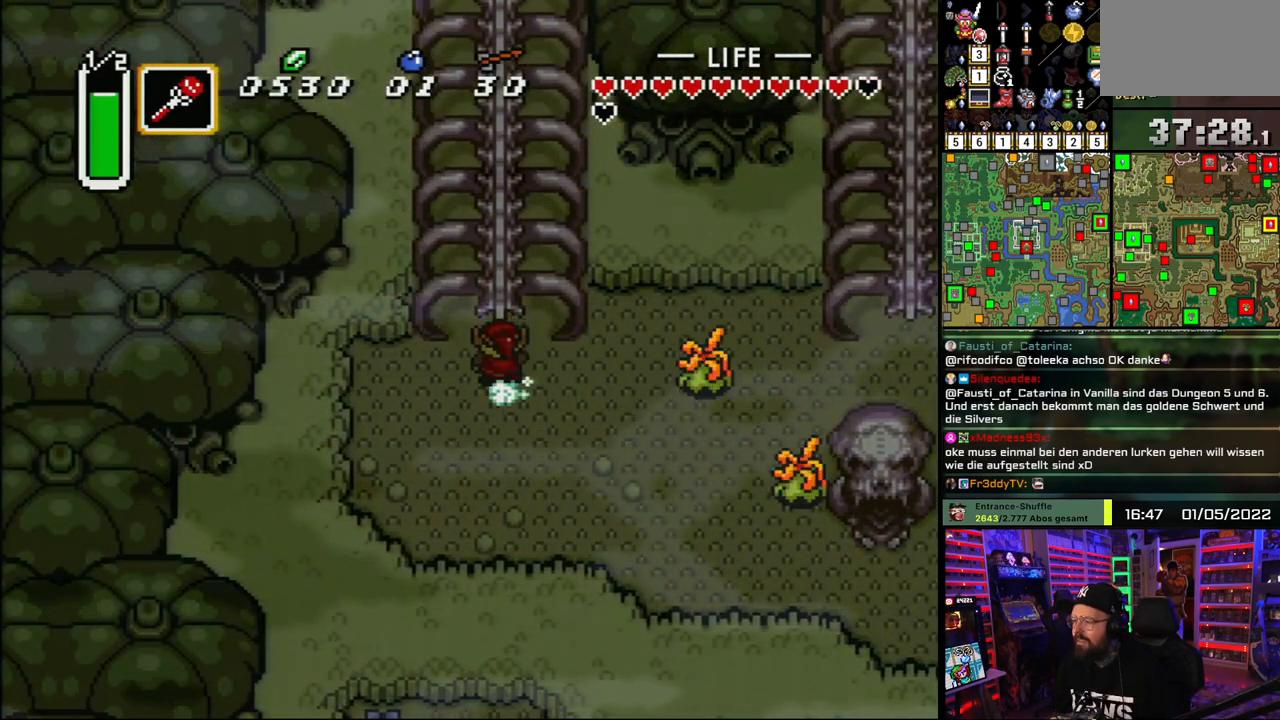
{"buttons": ["A"], "events": []}
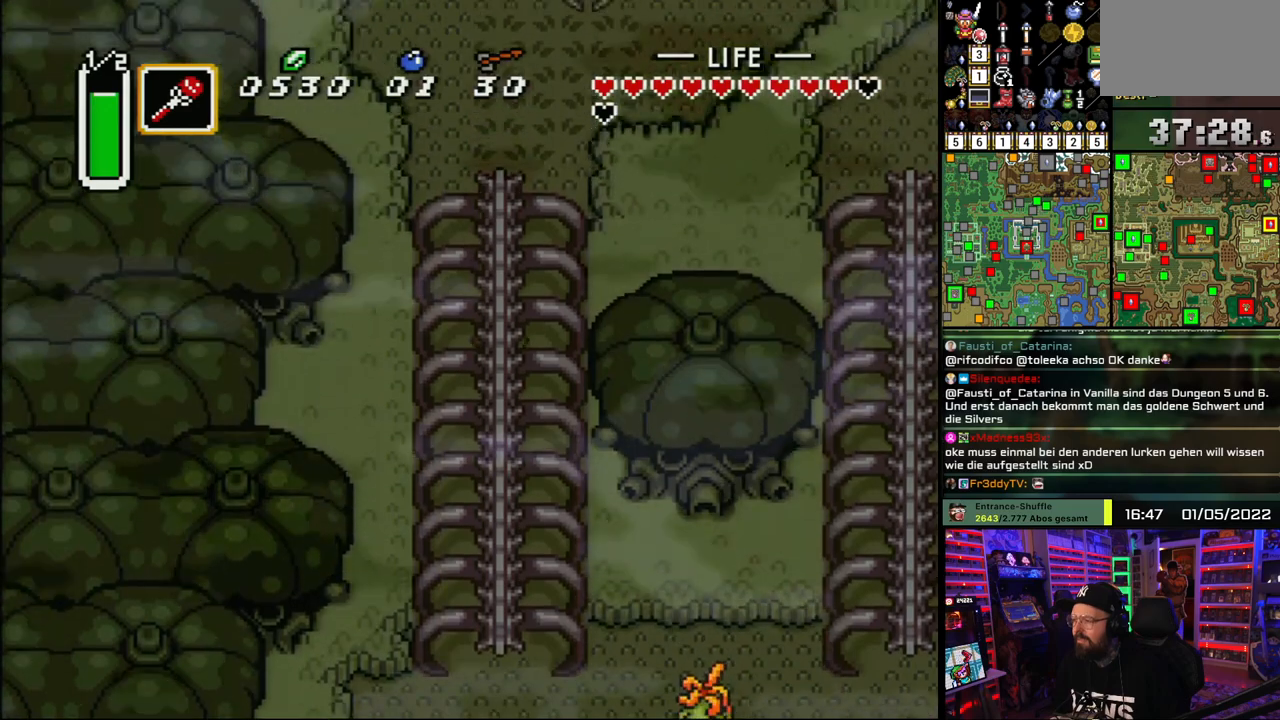
{"buttons": ["DPAD_UP", "DPAD_RIGHT"], "events": [[350, "DPAD_RIGHT", "down"], [367, "DPAD_UP", "down"], [400, "A", "up"]]}
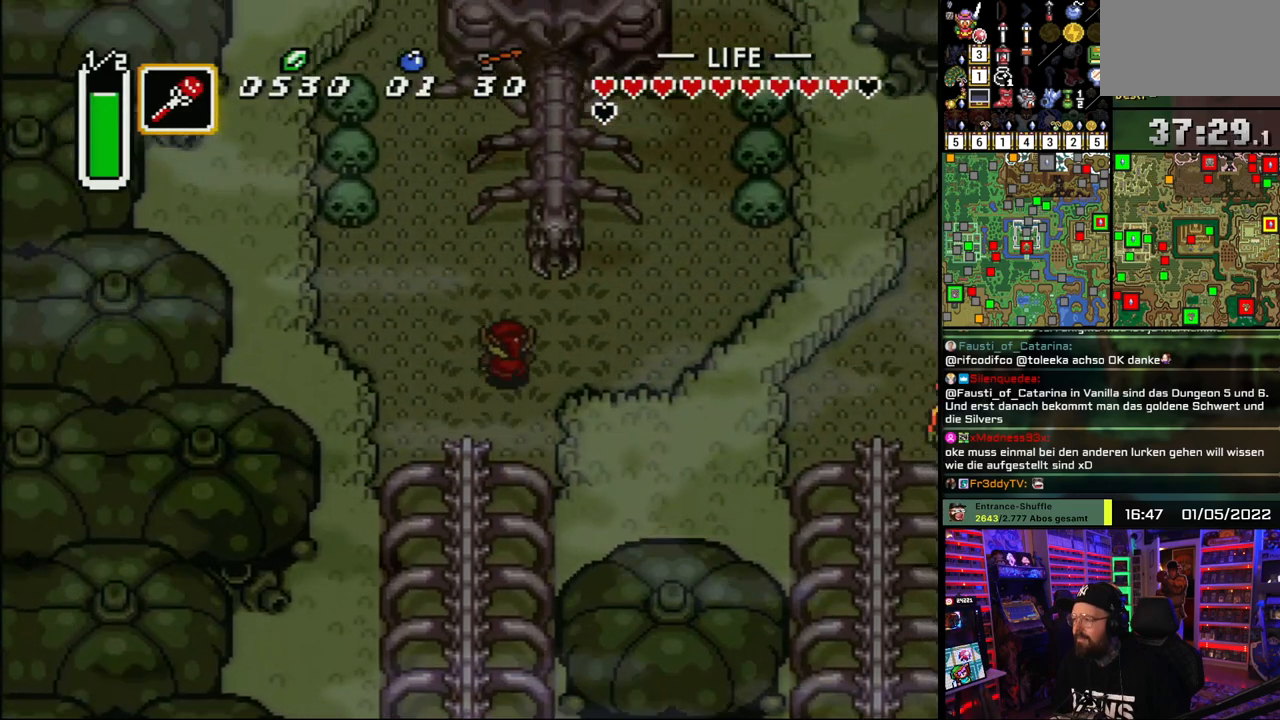
{"buttons": ["DPAD_UP"], "events": [[200, "Y", "down"], [250, "Y", "up"], [467, "DPAD_RIGHT", "up"]]}
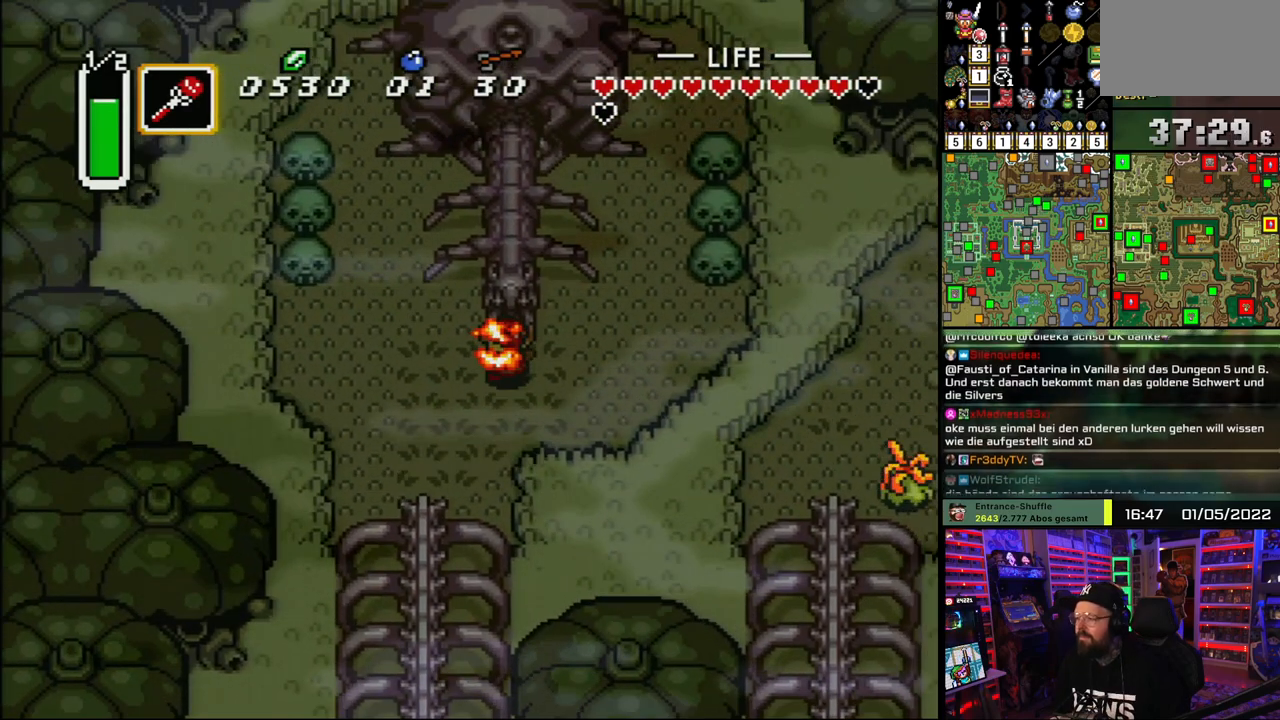
{"buttons": ["DPAD_UP"], "events": []}
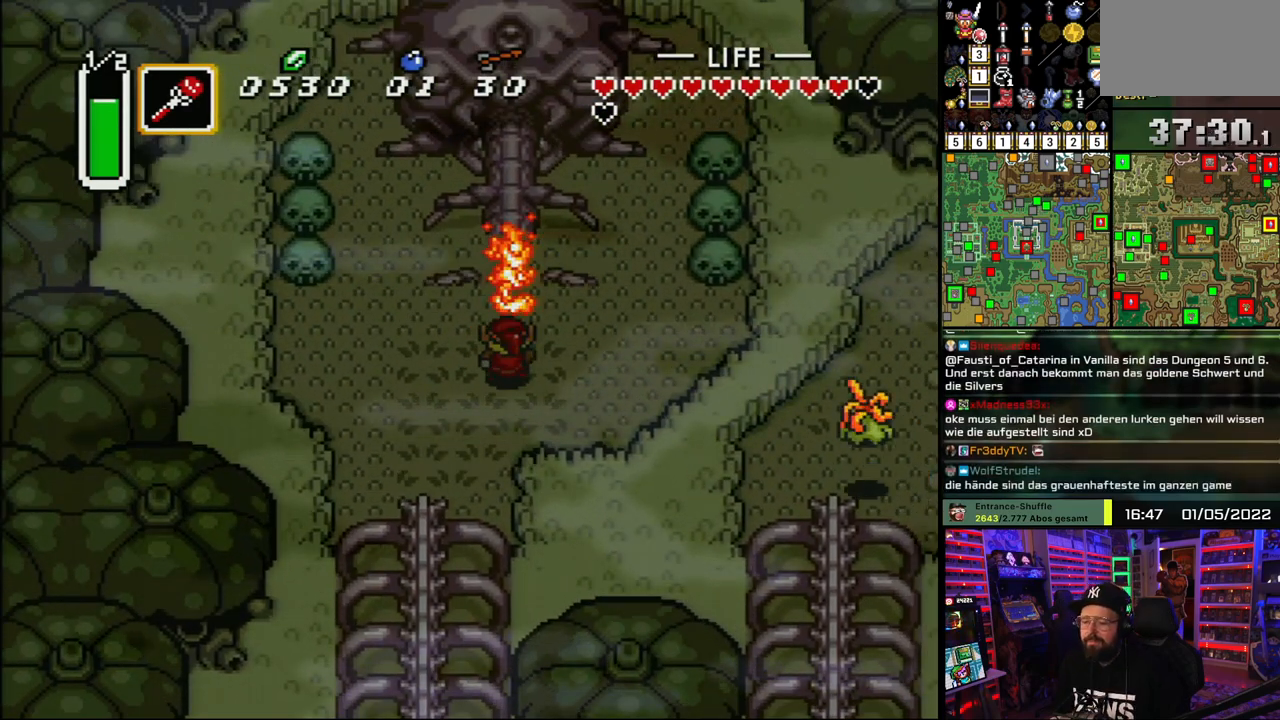
{"buttons": ["DPAD_UP"], "events": []}
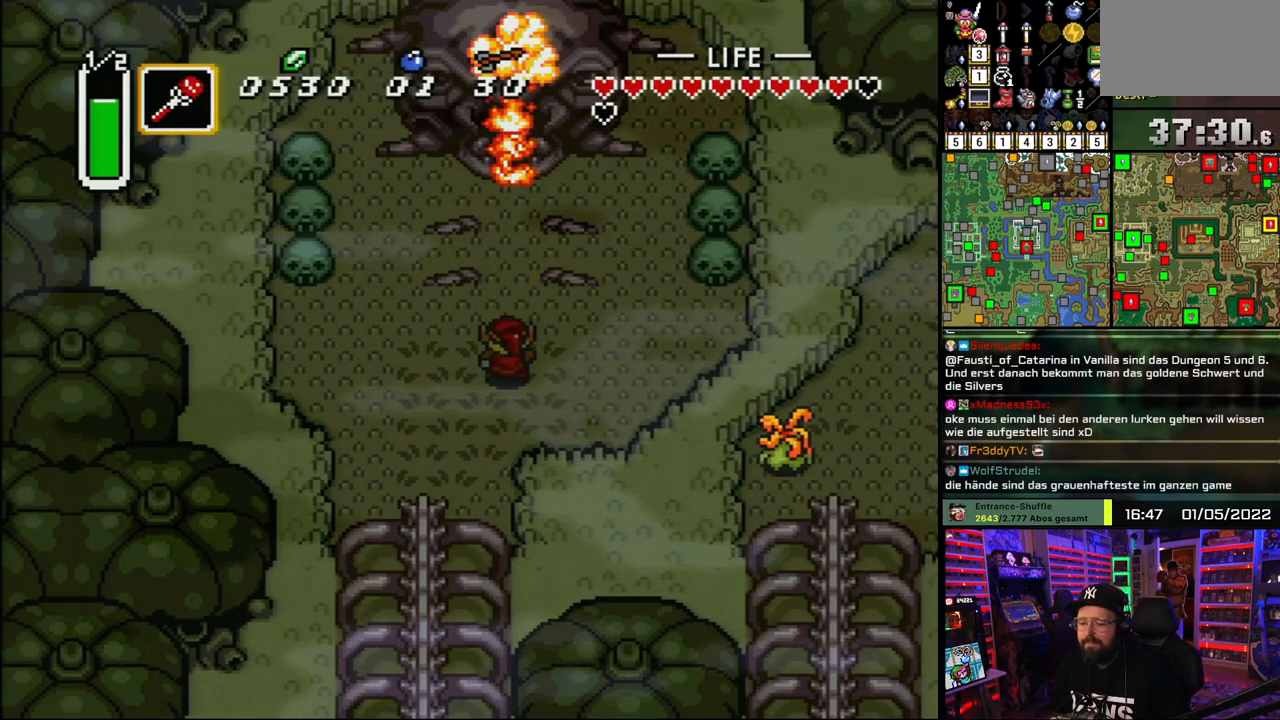
{"buttons": ["DPAD_UP"], "events": []}
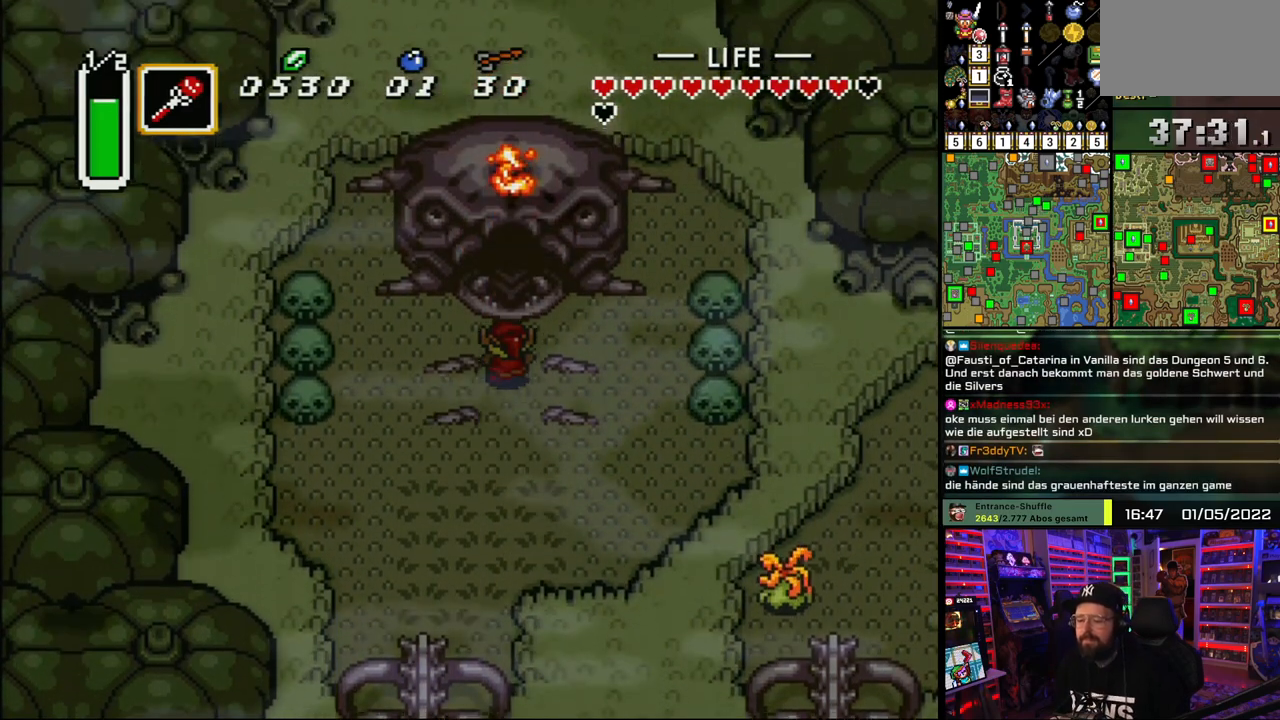
{"buttons": ["DPAD_UP"], "events": []}
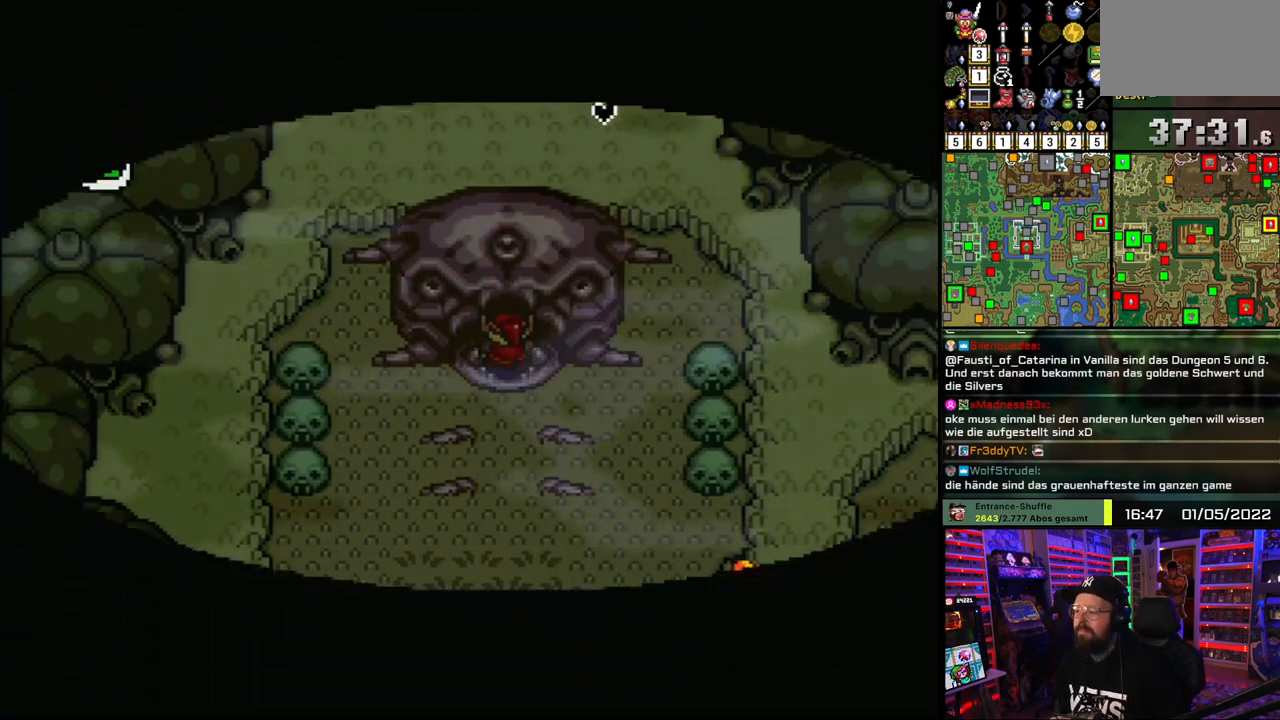
{"buttons": [], "events": [[167, "DPAD_UP", "up"]]}
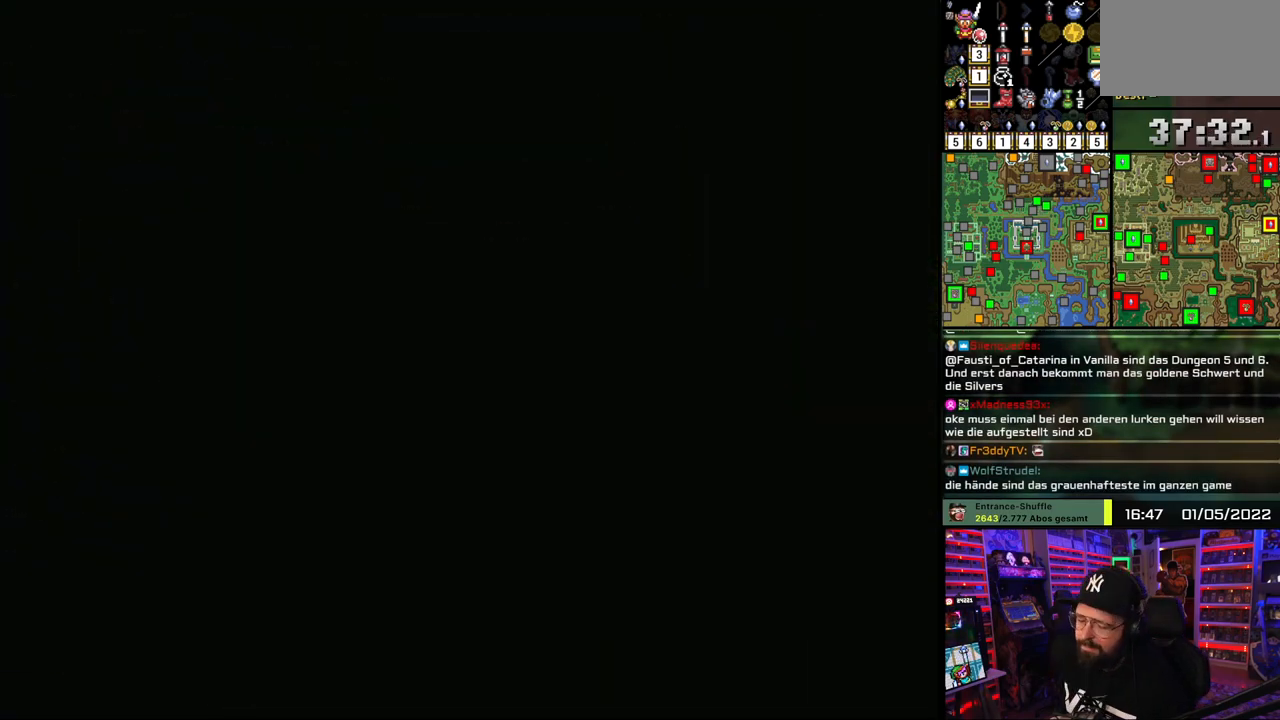
{"buttons": [], "events": []}
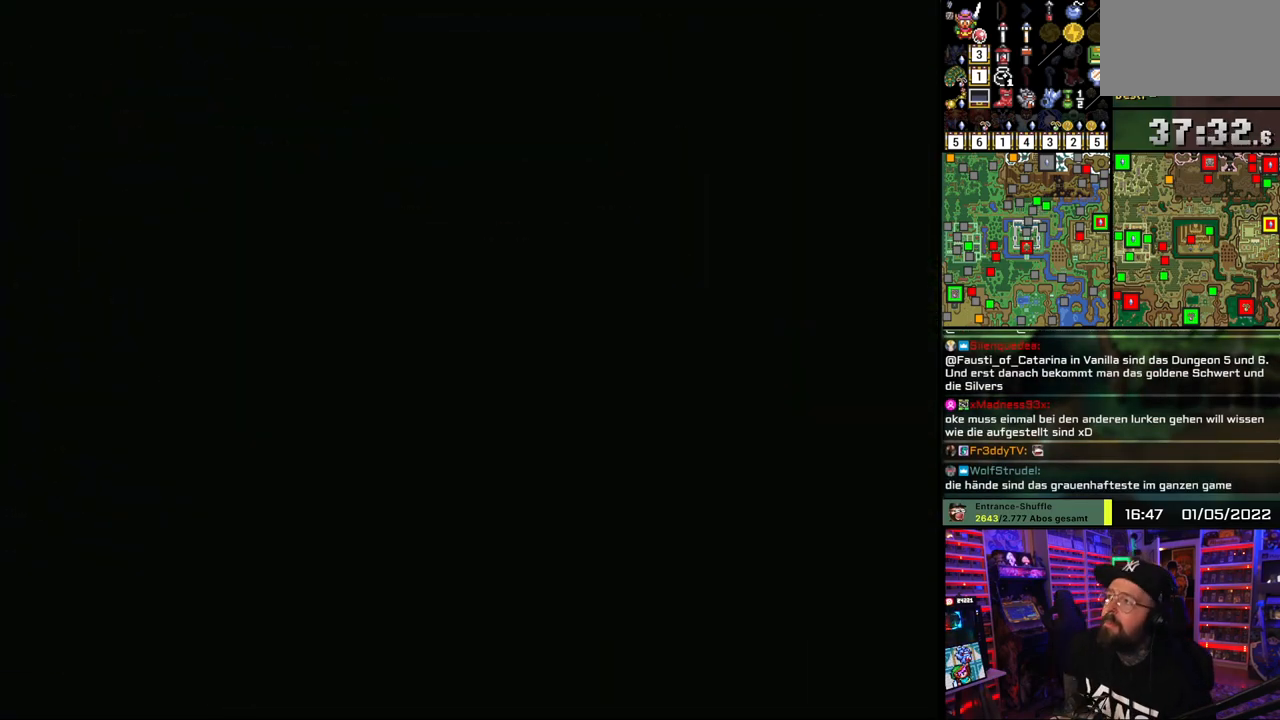
{"buttons": ["DPAD_UP"], "events": [[133, "DPAD_UP", "down"]]}
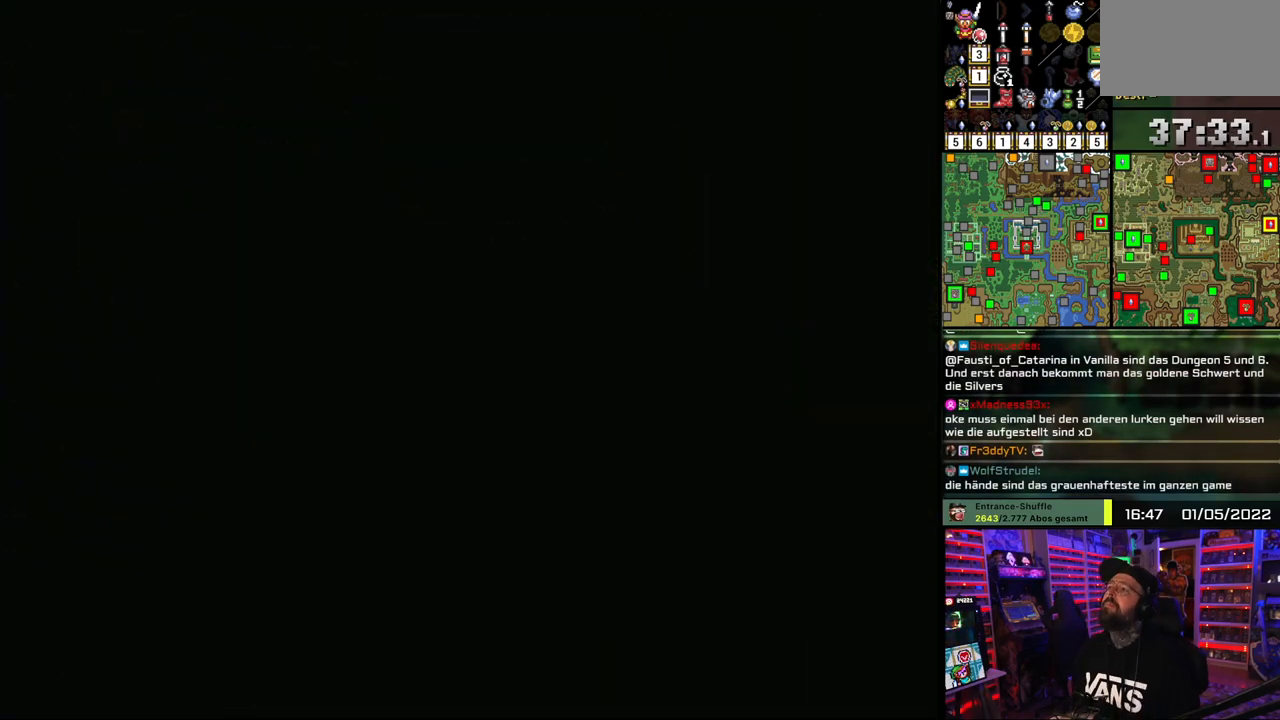
{"buttons": ["DPAD_UP"], "events": [[283, "DPAD_UP", "up"], [333, "DPAD_UP", "down"], [383, "A", "down"], [450, "A", "up"]]}
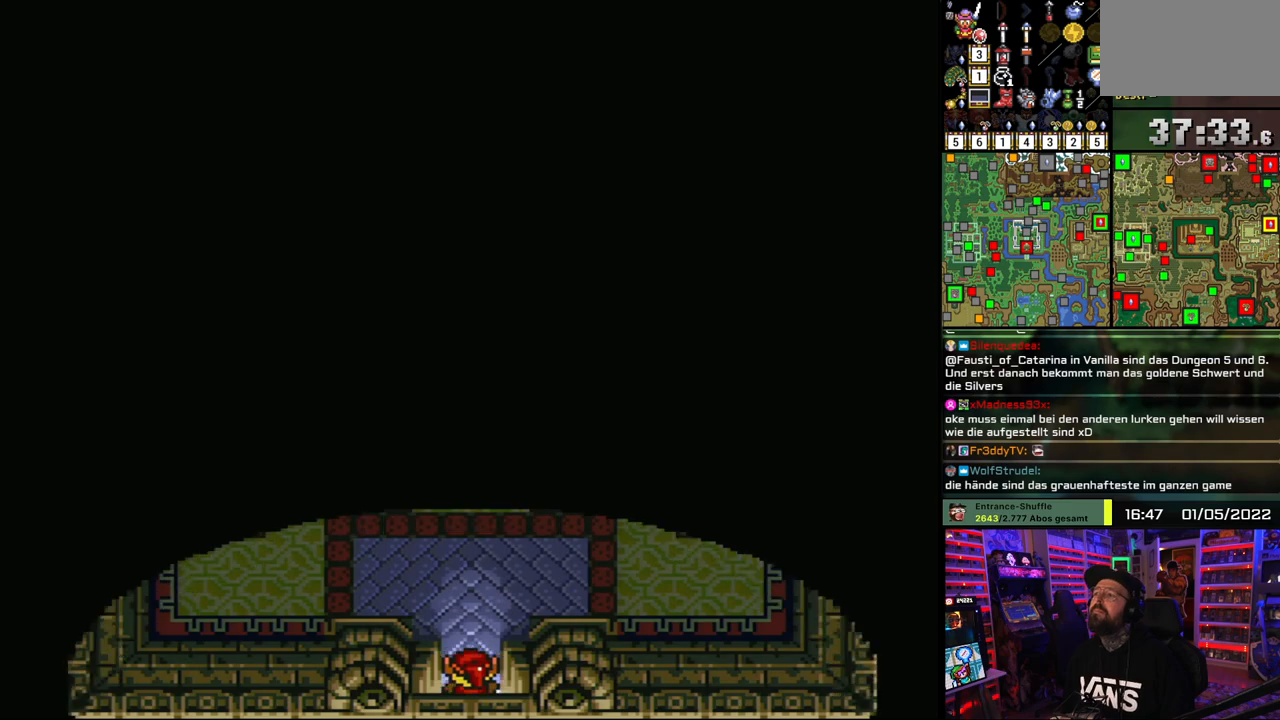
{"buttons": ["DPAD_UP"], "events": [[33, "A", "down"], [133, "A", "up"]]}
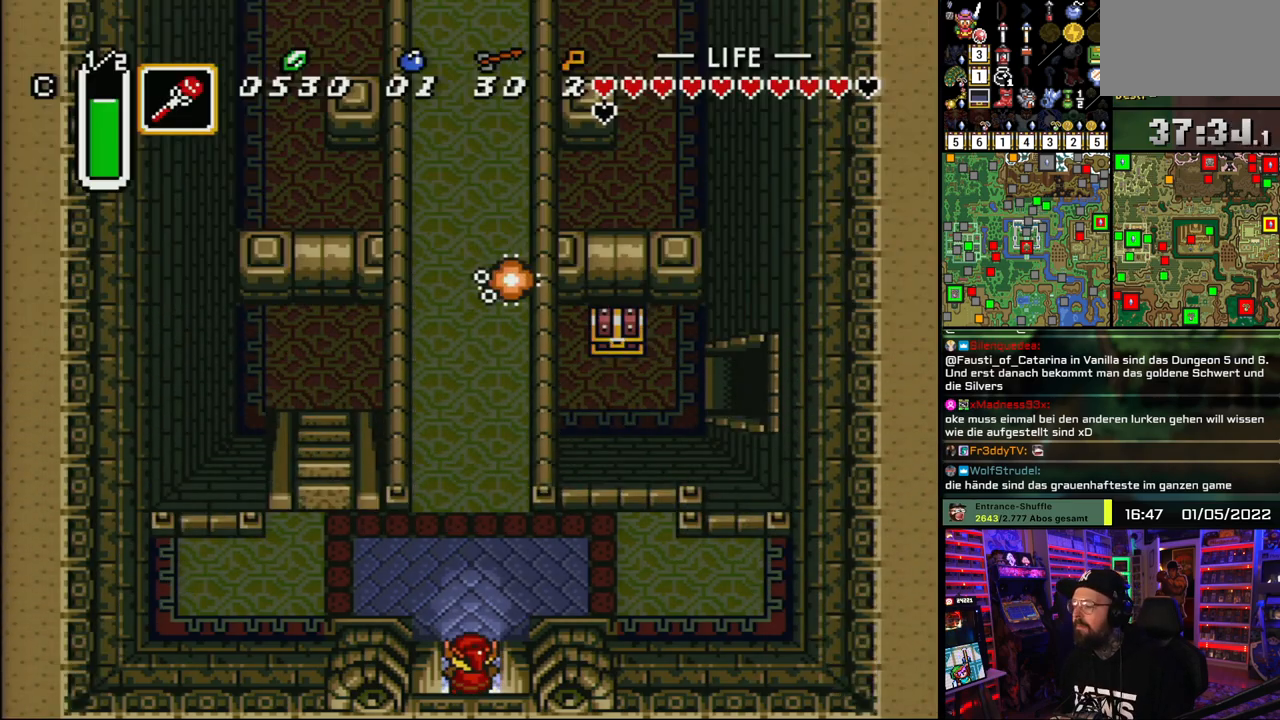
{"buttons": ["A", "DPAD_UP"], "events": [[133, "DPAD_LEFT", "down"], [300, "A", "down"], [467, "DPAD_LEFT", "up"]]}
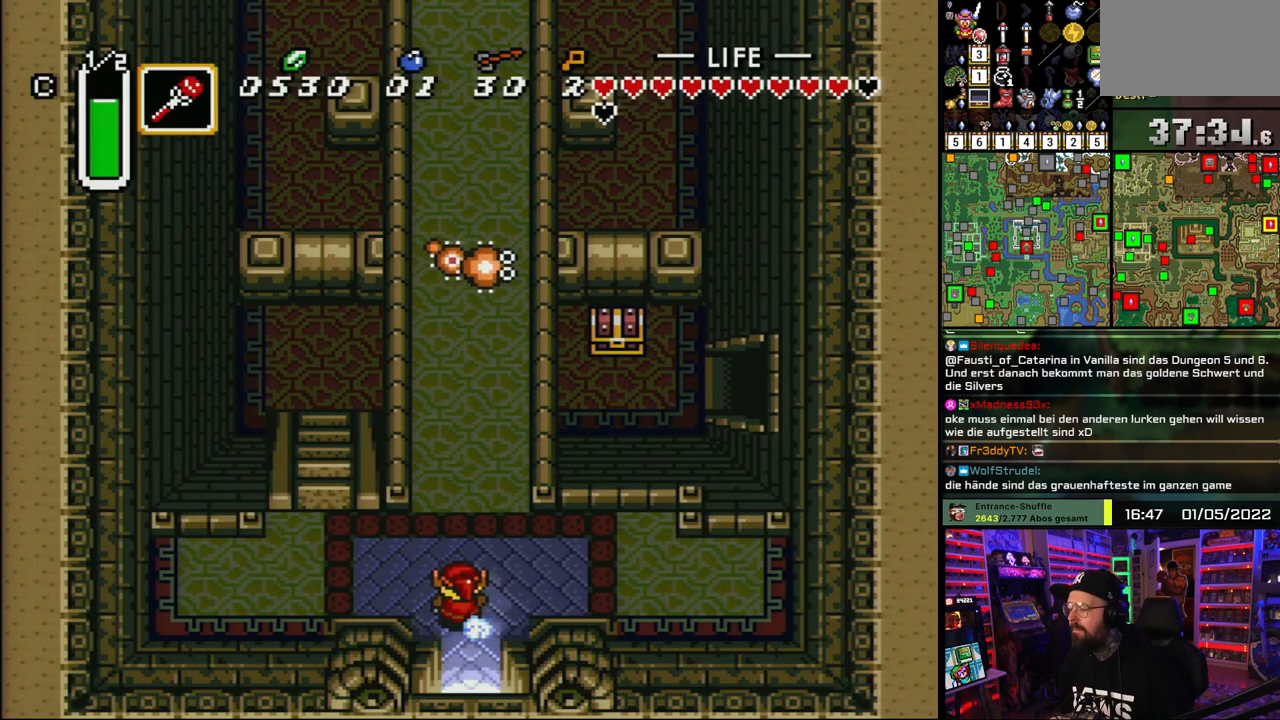
{"buttons": ["A"], "events": [[83, "DPAD_UP", "up"]]}
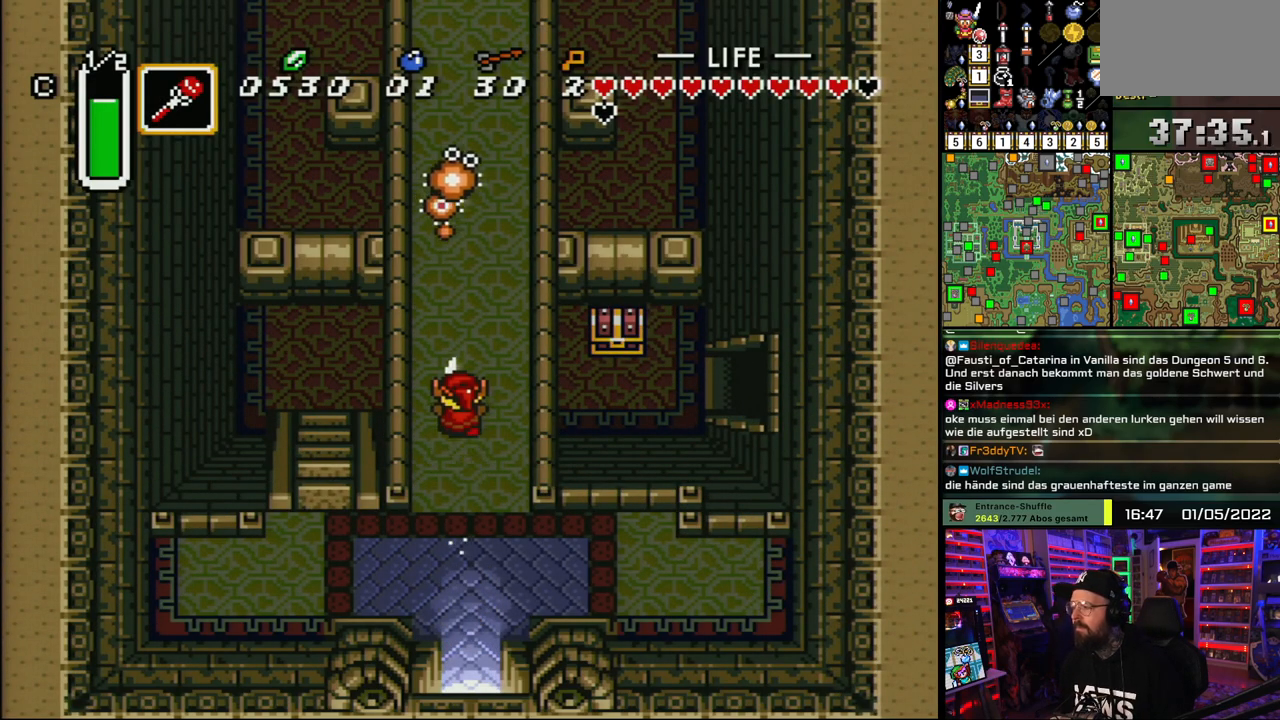
{"buttons": ["A"], "events": []}
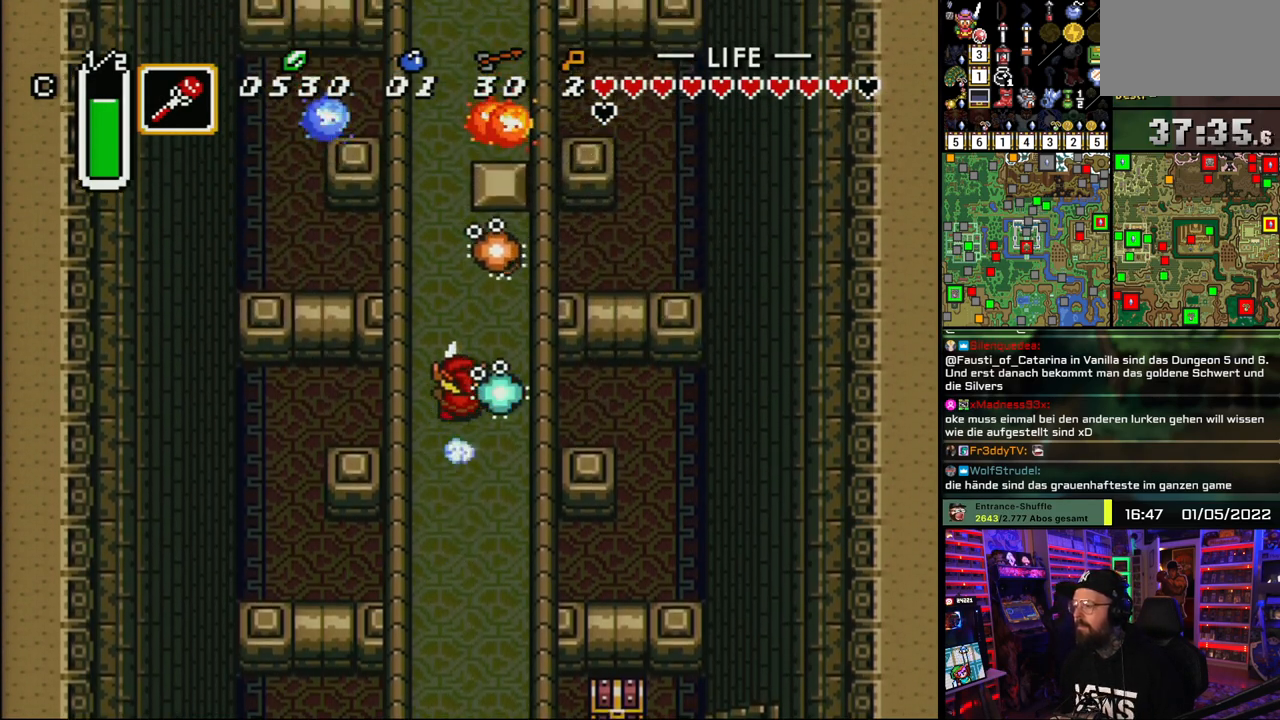
{"buttons": ["A"], "events": []}
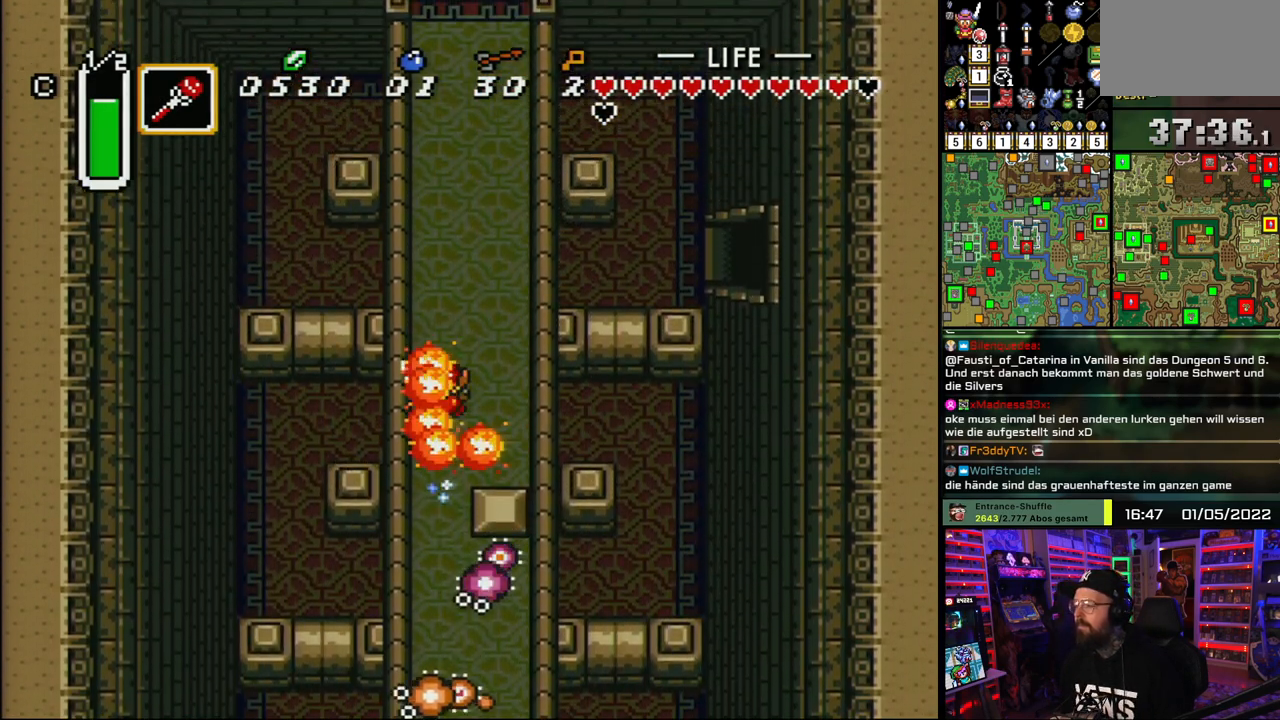
{"buttons": ["DPAD_UP"], "events": [[367, "DPAD_RIGHT", "down"], [383, "A", "up"], [383, "DPAD_UP", "down"], [500, "DPAD_RIGHT", "up"]]}